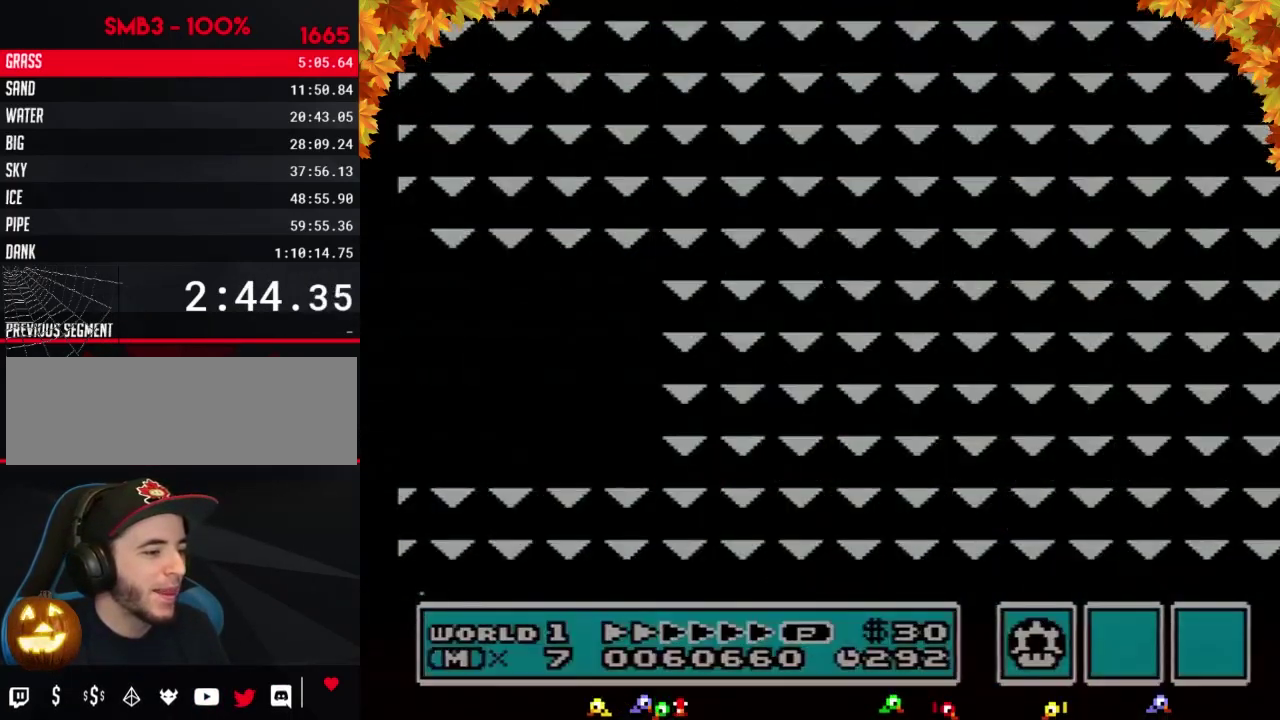
Gameplay with a controller (Nintendo layout); each line is a JSON object with the inputs held at the frame after it. "events" lists button and stick changes between this image and that frame as [ms after this image, input, new state], when the widget could be followed in between. Not read: L3 R3.
{"buttons": ["B", "DPAD_RIGHT"], "events": [[83, "DPAD_UP", "down"], [400, "DPAD_UP", "up"], [467, "DPAD_RIGHT", "down"]]}
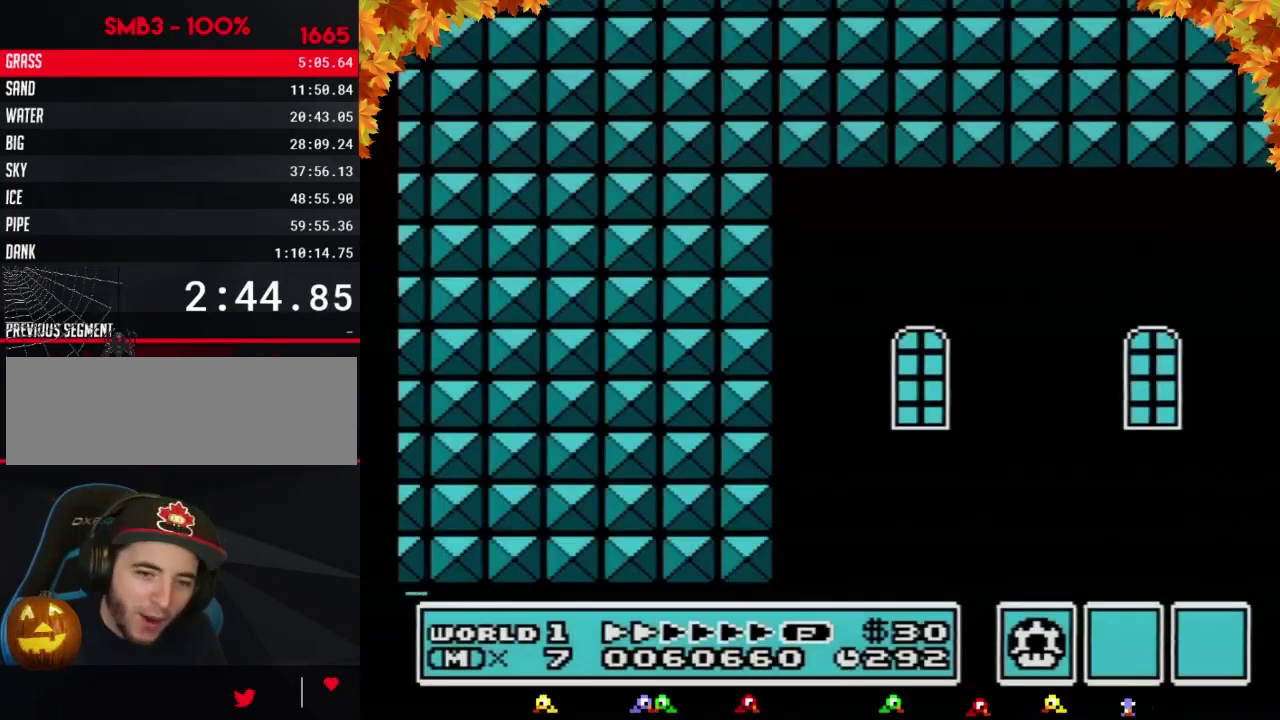
{"buttons": ["B", "DPAD_RIGHT"], "events": []}
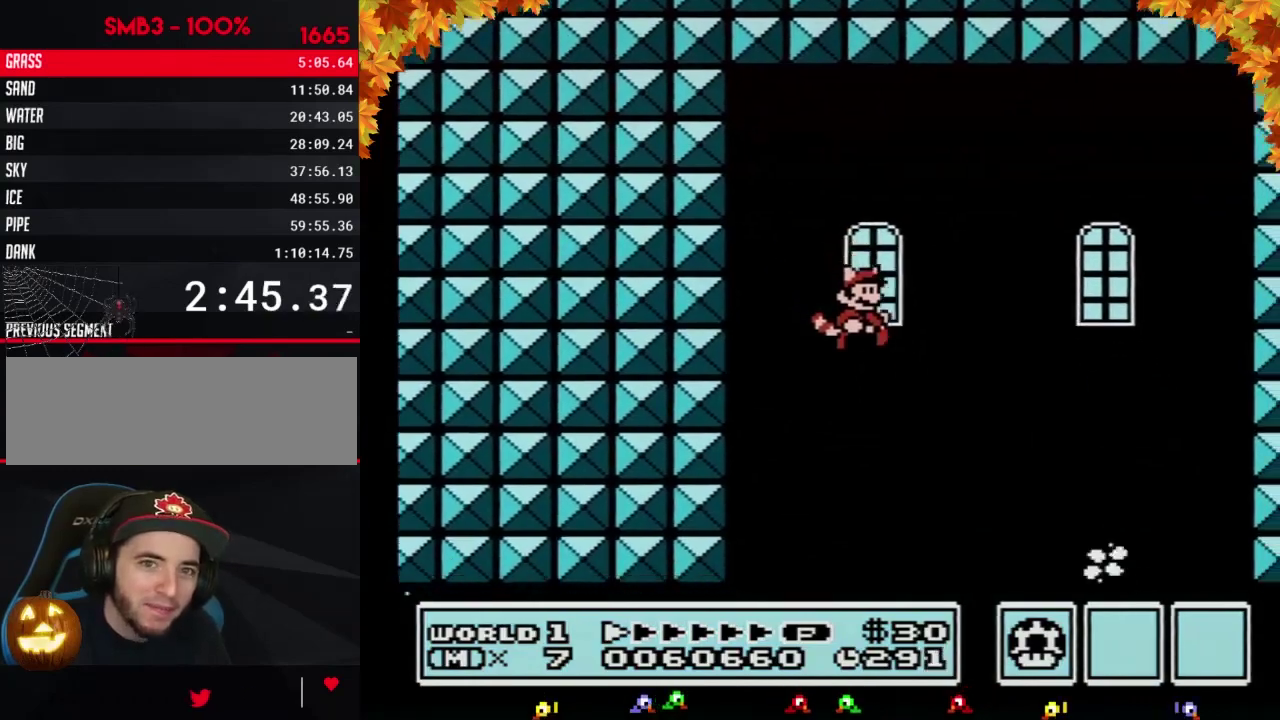
{"buttons": ["B", "DPAD_RIGHT"], "events": []}
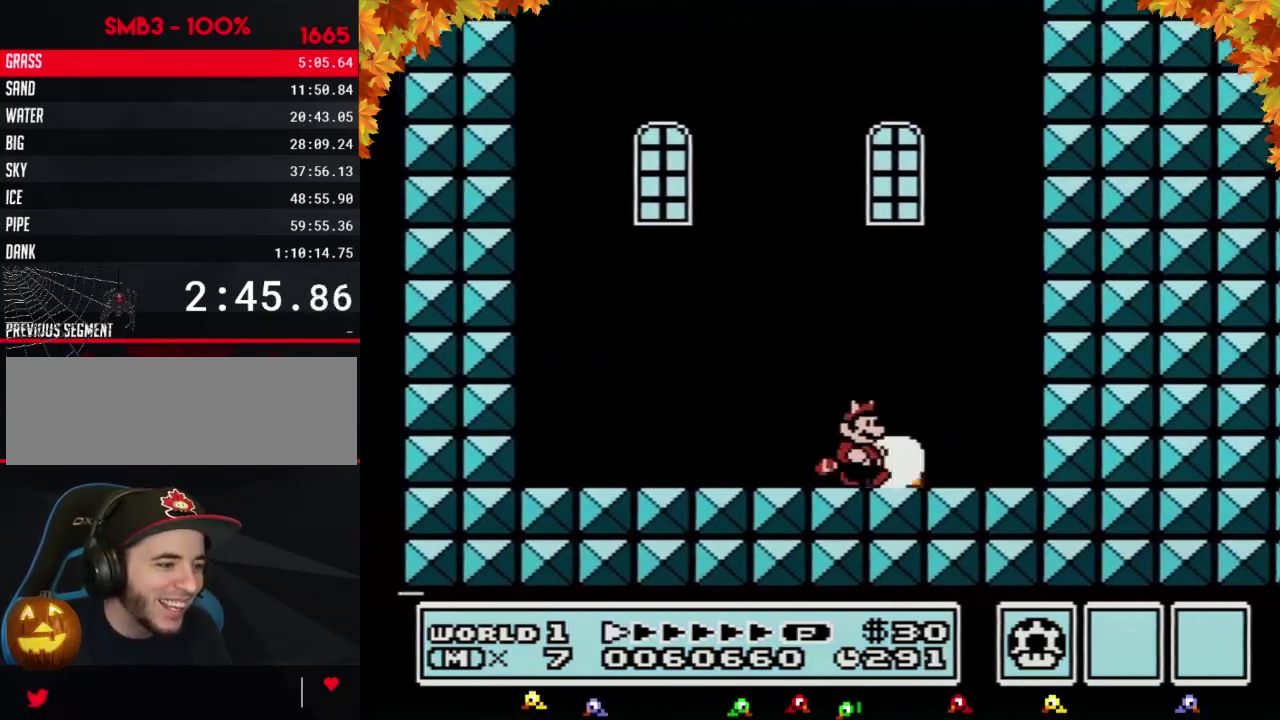
{"buttons": ["A", "B", "DPAD_LEFT"], "events": [[183, "B", "up"], [233, "DPAD_DOWN", "down"], [267, "B", "down"], [267, "DPAD_RIGHT", "up"], [300, "A", "down"], [333, "DPAD_DOWN", "up"], [367, "DPAD_LEFT", "down"]]}
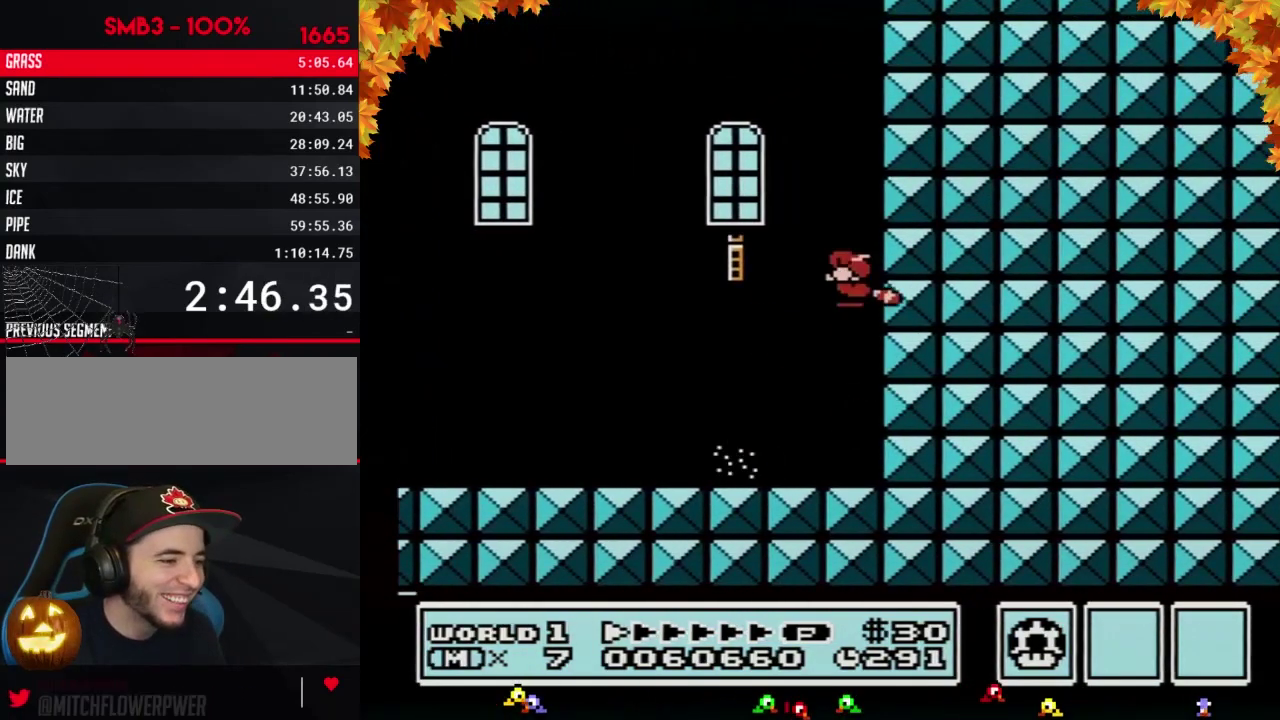
{"buttons": [], "events": [[50, "A", "up"], [83, "B", "up"], [333, "DPAD_LEFT", "up"]]}
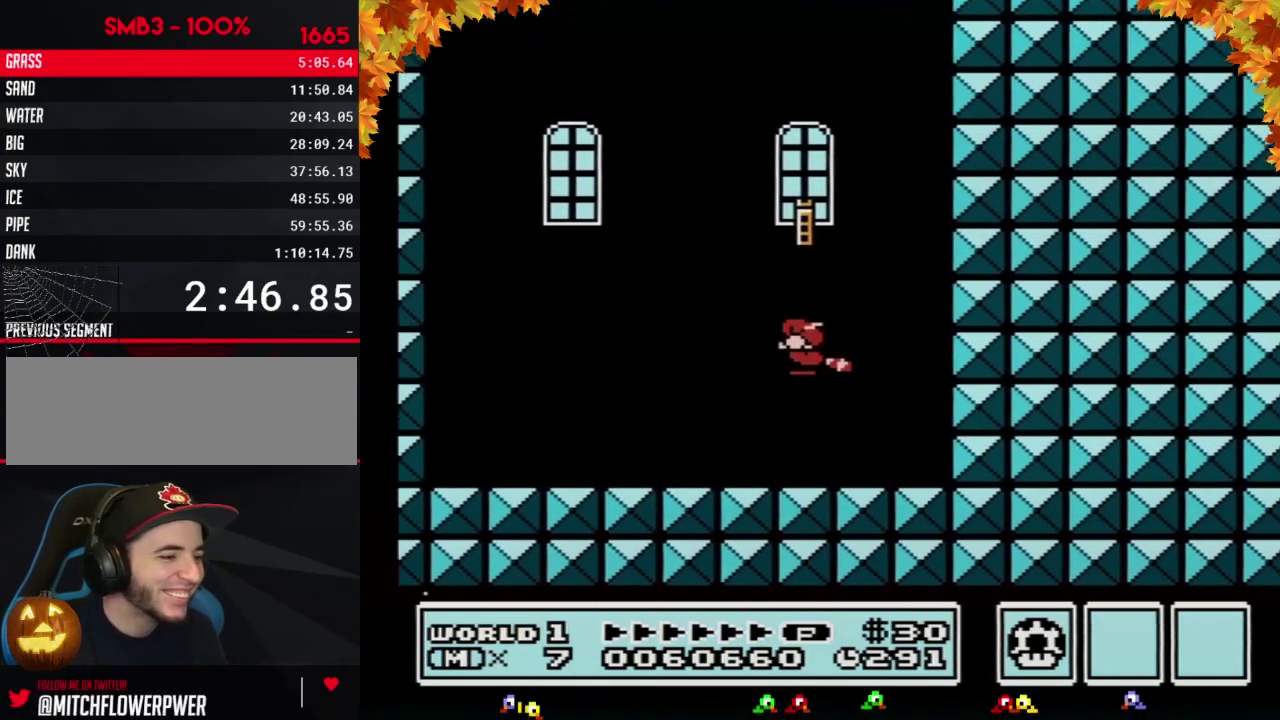
{"buttons": [], "events": [[233, "DPAD_DOWN", "down"], [367, "DPAD_DOWN", "up"]]}
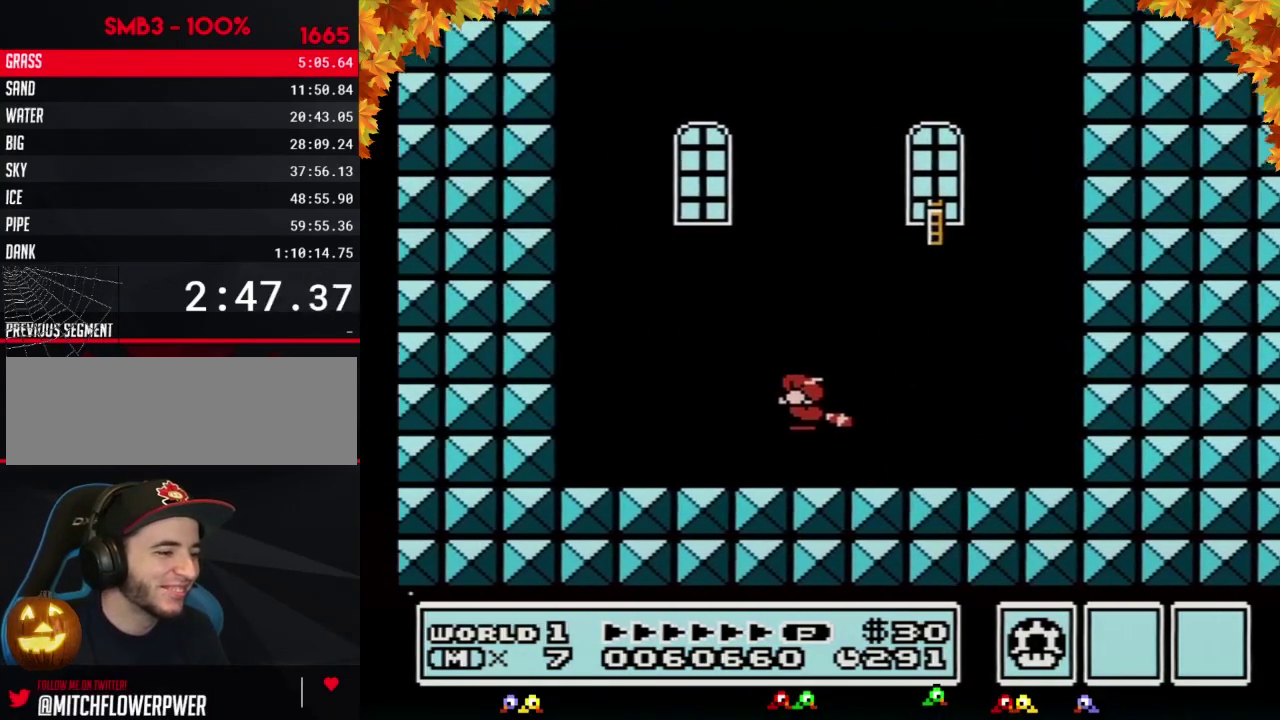
{"buttons": [], "events": [[217, "B", "down"], [233, "DPAD_DOWN", "down"], [300, "B", "up"], [333, "DPAD_DOWN", "up"]]}
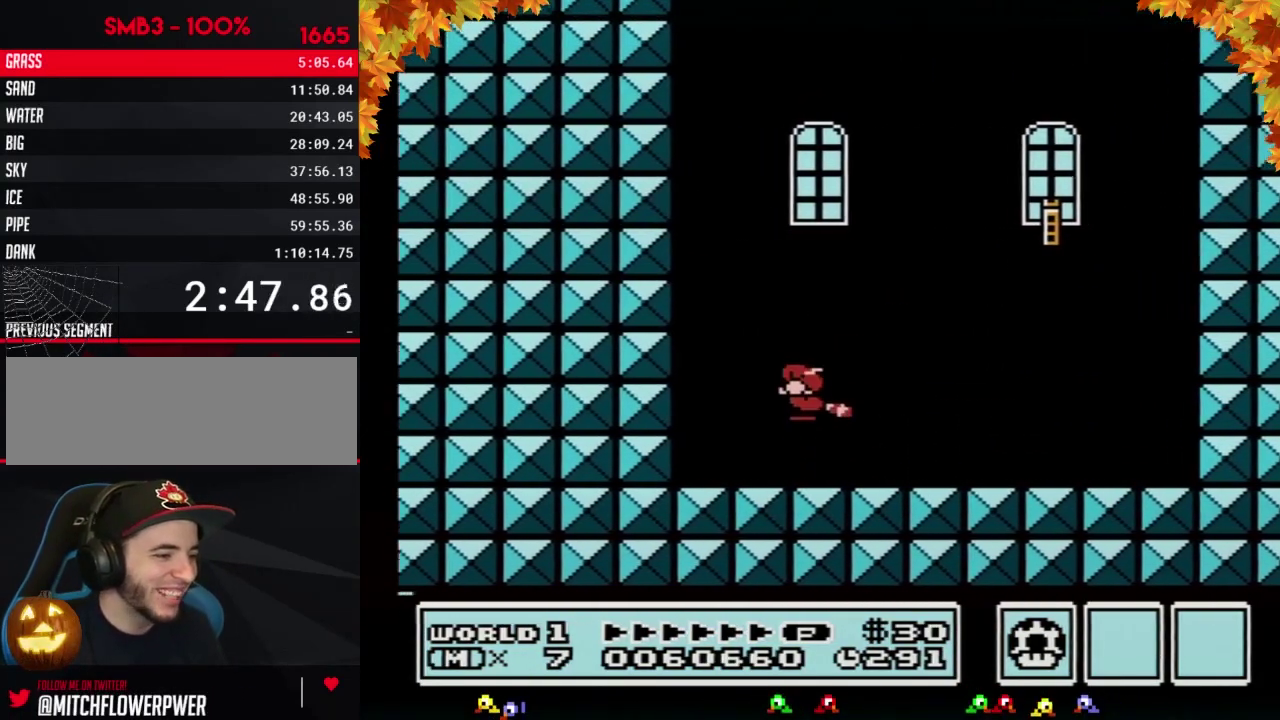
{"buttons": ["DPAD_RIGHT"], "events": [[250, "A", "down"], [250, "B", "down"], [333, "A", "up"], [333, "B", "up"], [333, "DPAD_RIGHT", "down"]]}
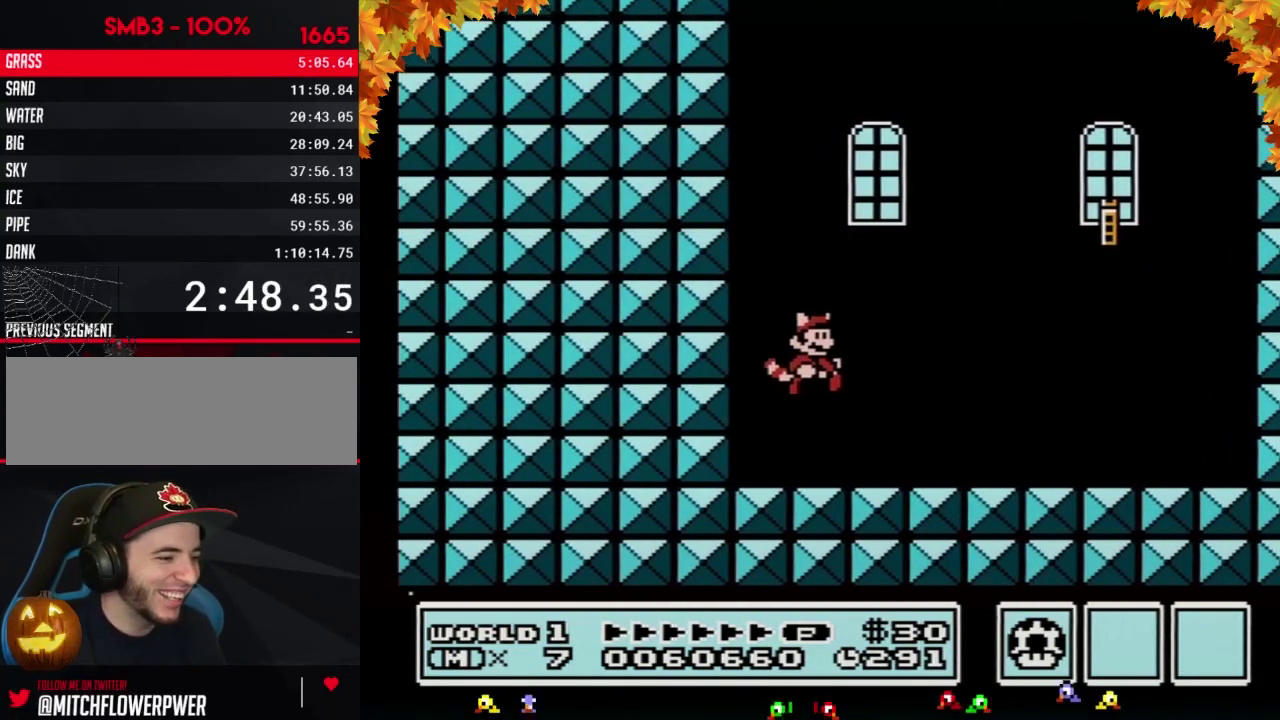
{"buttons": [], "events": [[233, "DPAD_RIGHT", "up"], [300, "B", "down"], [333, "DPAD_DOWN", "down"], [367, "B", "up"], [400, "DPAD_DOWN", "up"]]}
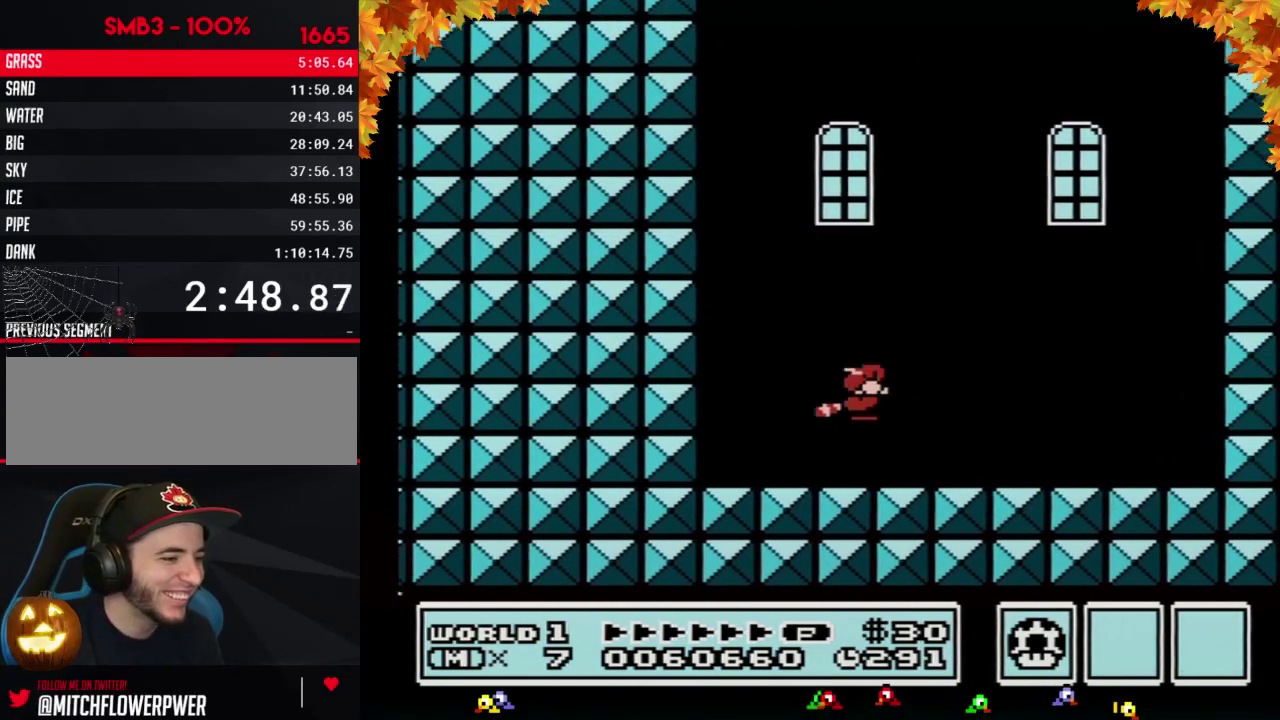
{"buttons": [], "events": []}
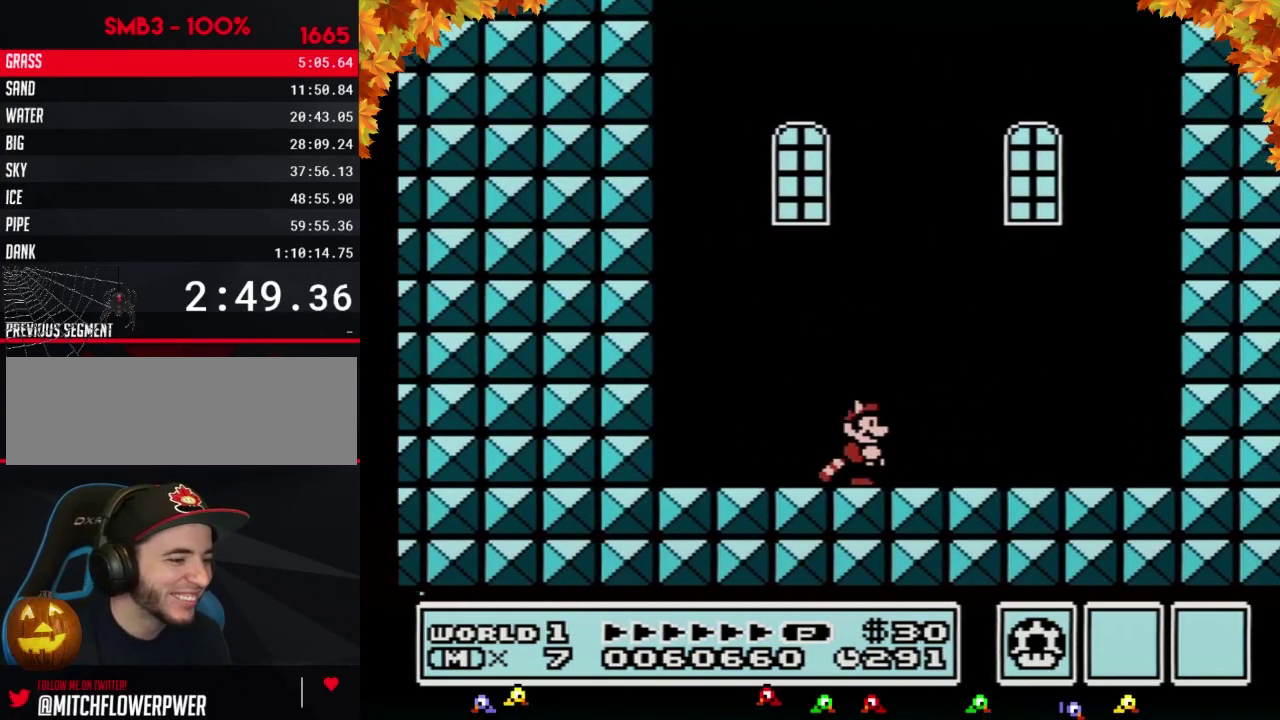
{"buttons": [], "events": []}
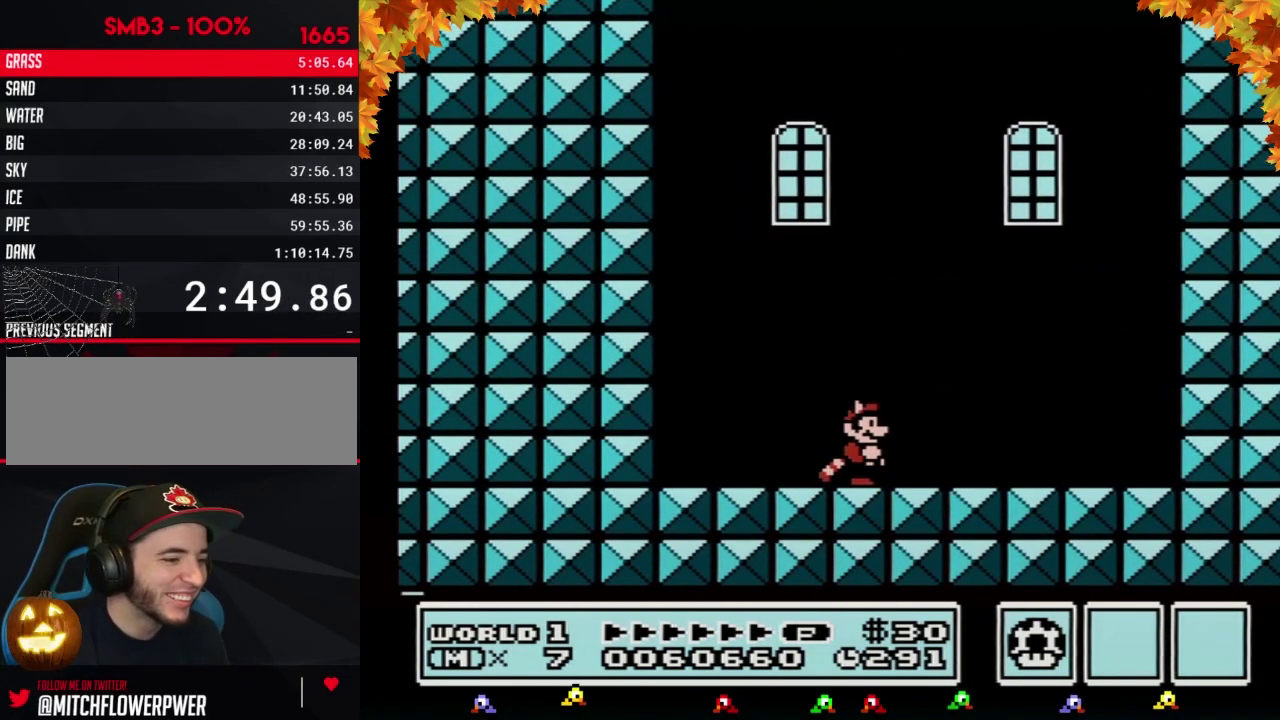
{"buttons": [], "events": []}
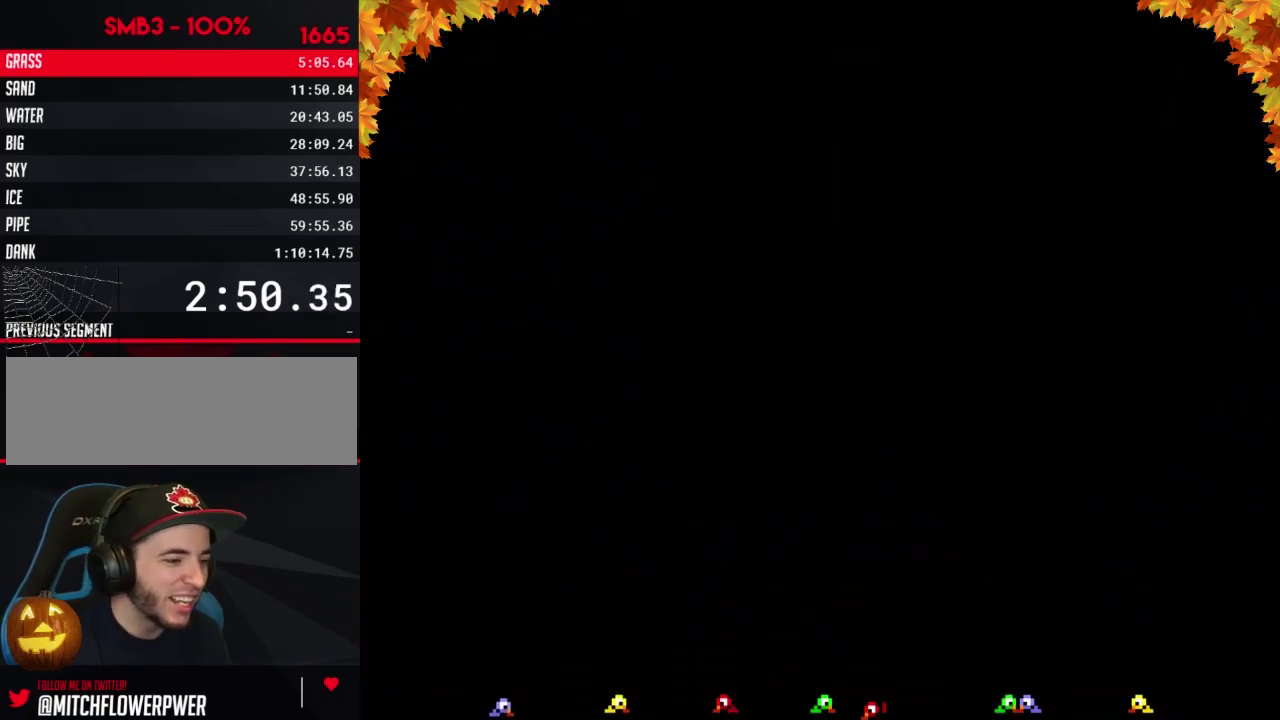
{"buttons": [], "events": []}
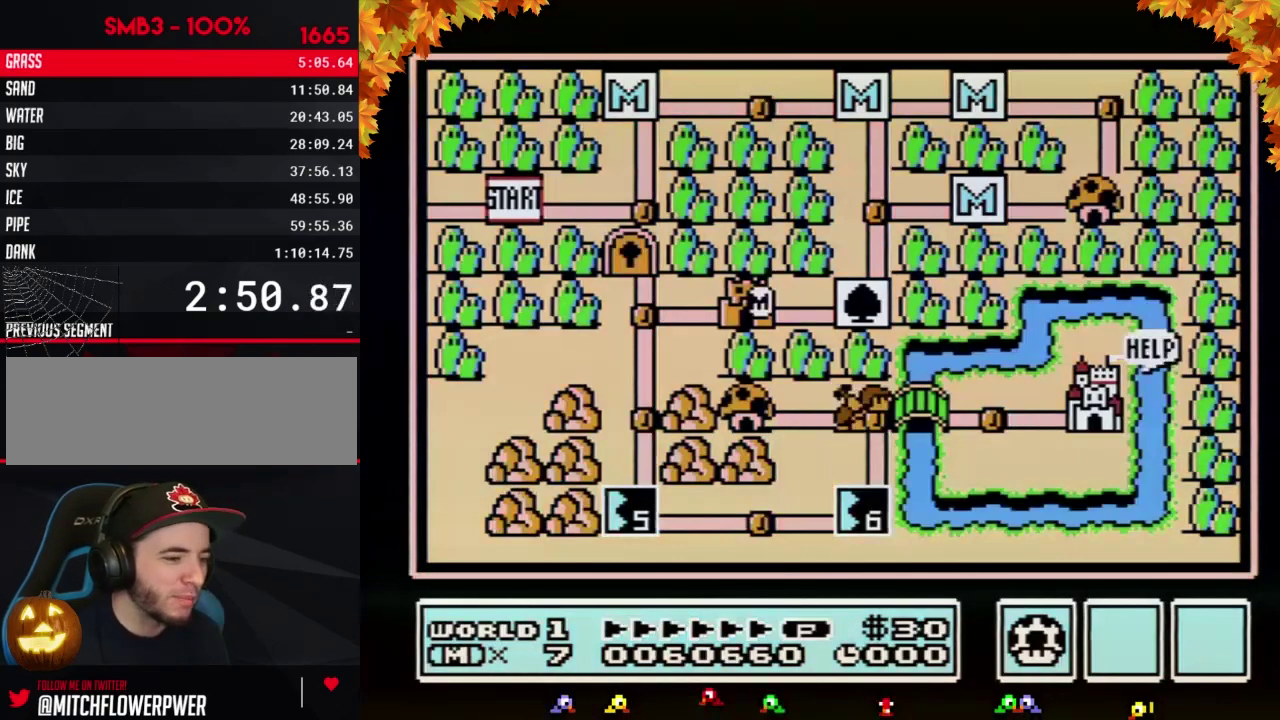
{"buttons": [], "events": []}
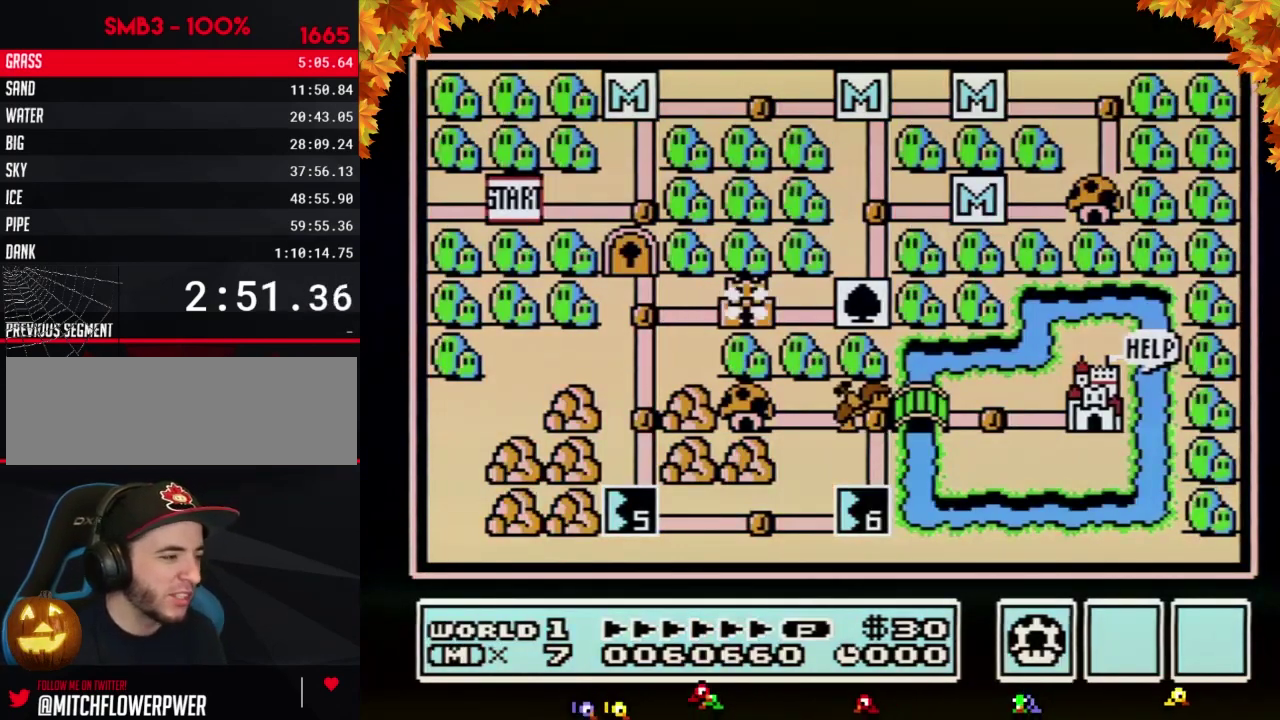
{"buttons": [], "events": []}
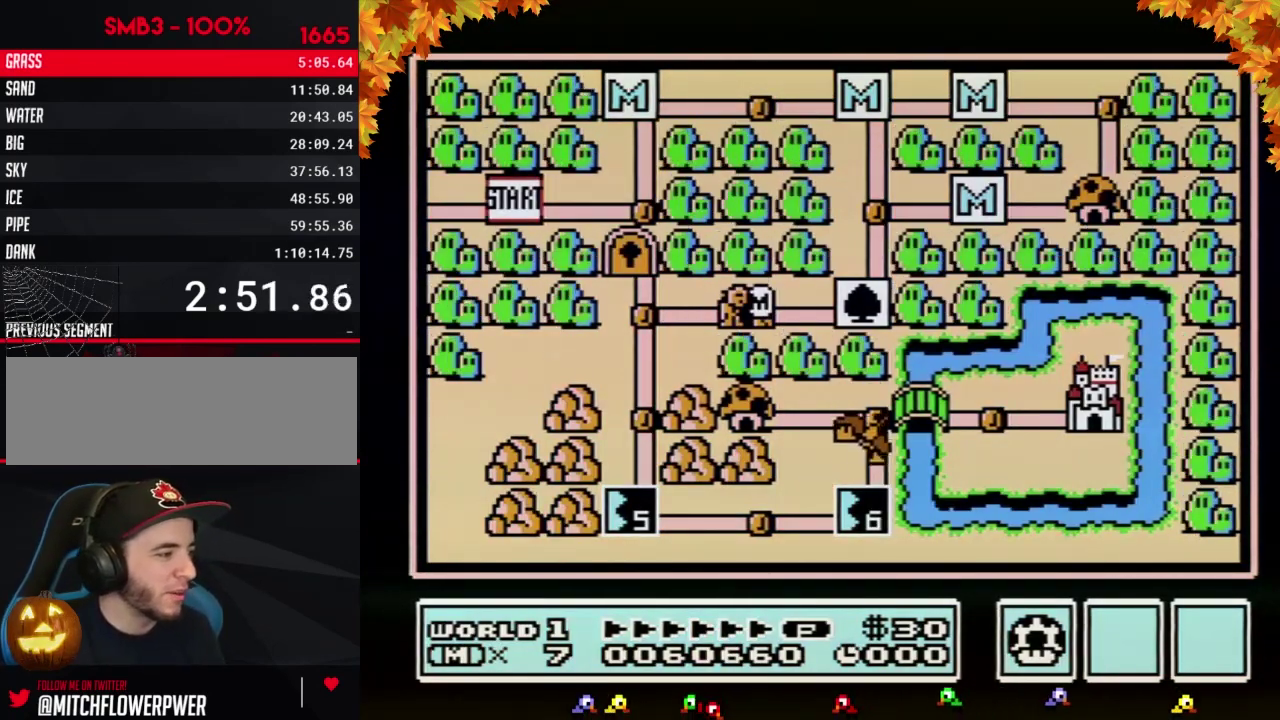
{"buttons": [], "events": [[400, "DPAD_LEFT", "down"], [467, "DPAD_LEFT", "up"]]}
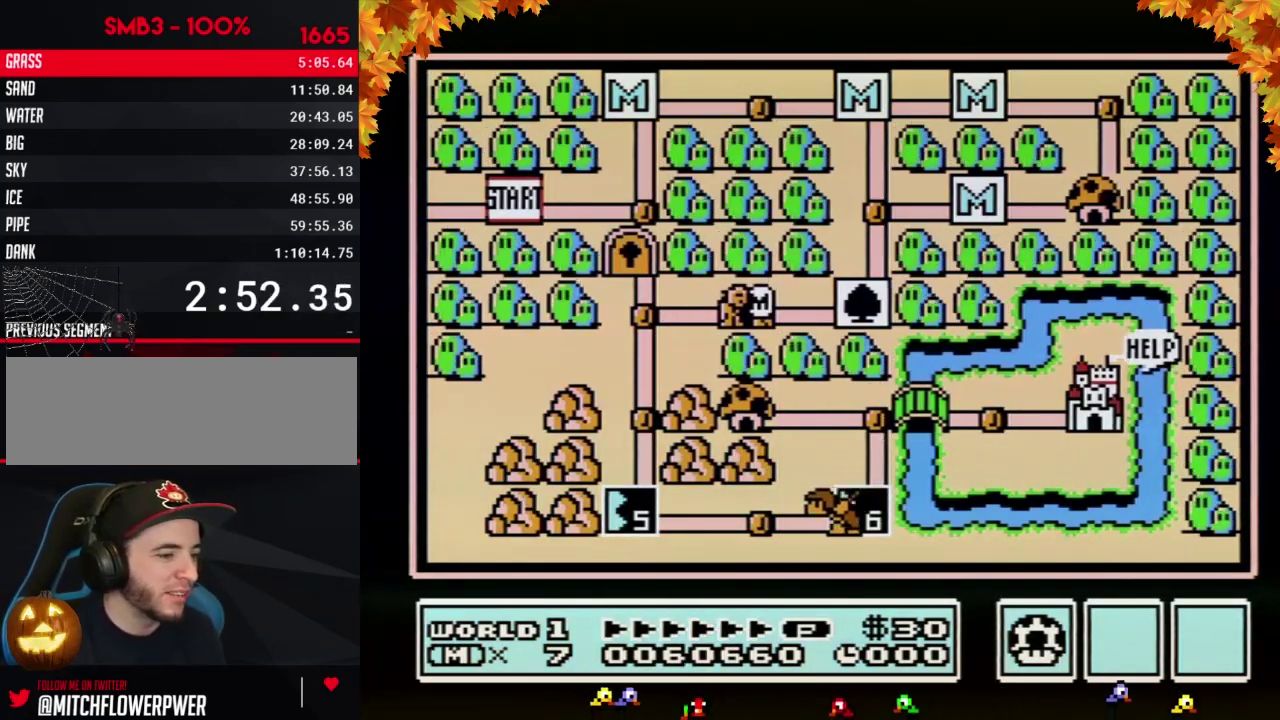
{"buttons": ["DPAD_LEFT"], "events": [[50, "DPAD_LEFT", "down"]]}
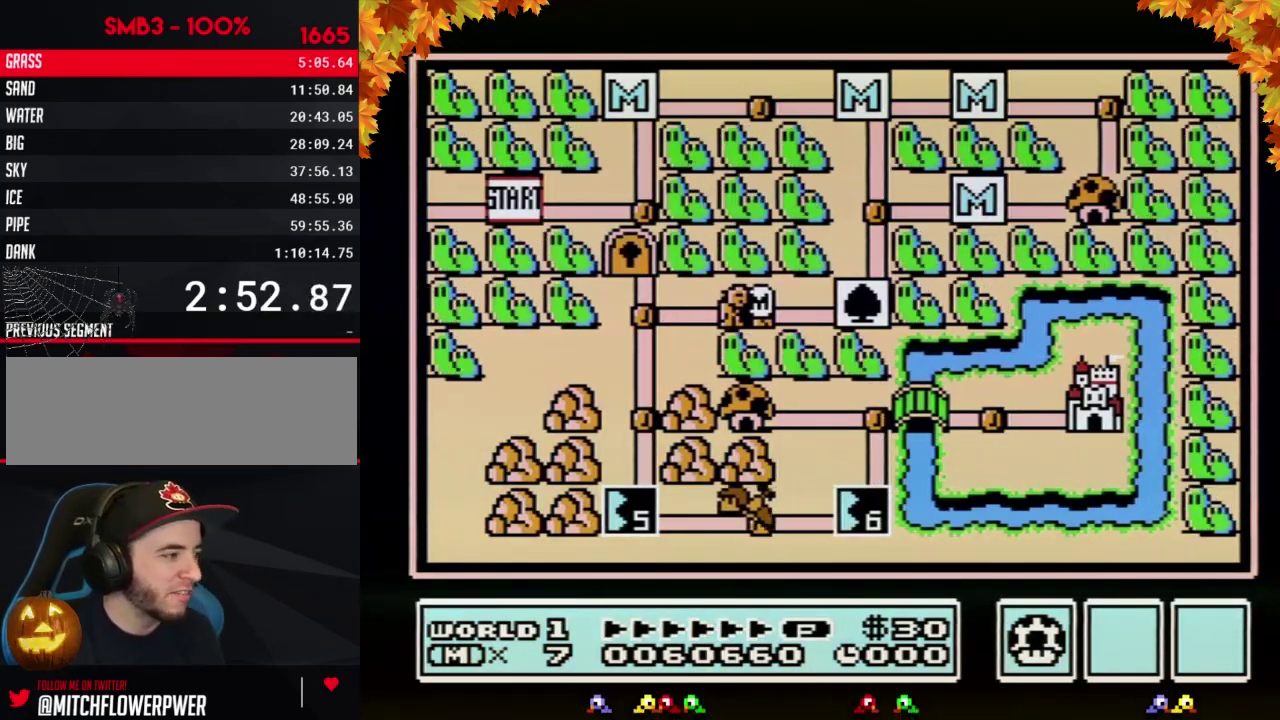
{"buttons": ["DPAD_DOWN"], "events": [[333, "DPAD_LEFT", "up"], [433, "DPAD_DOWN", "down"]]}
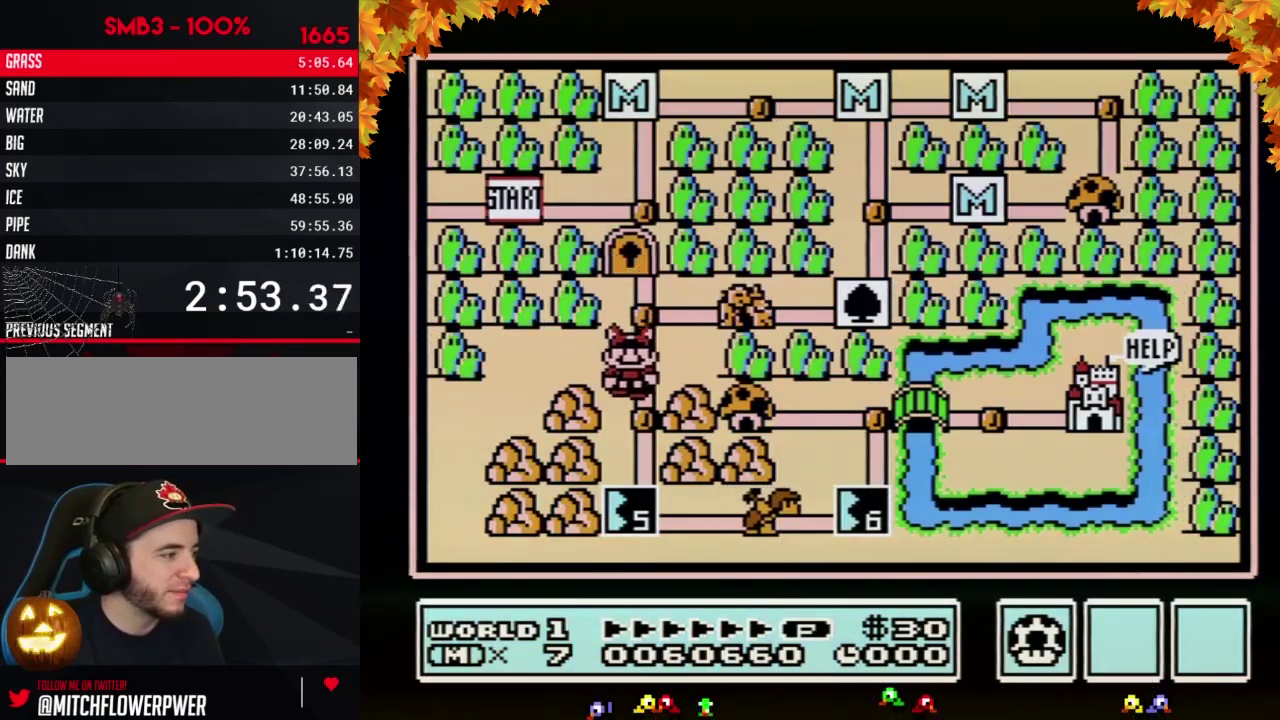
{"buttons": ["DPAD_DOWN"], "events": [[150, "DPAD_DOWN", "up"], [217, "DPAD_DOWN", "down"]]}
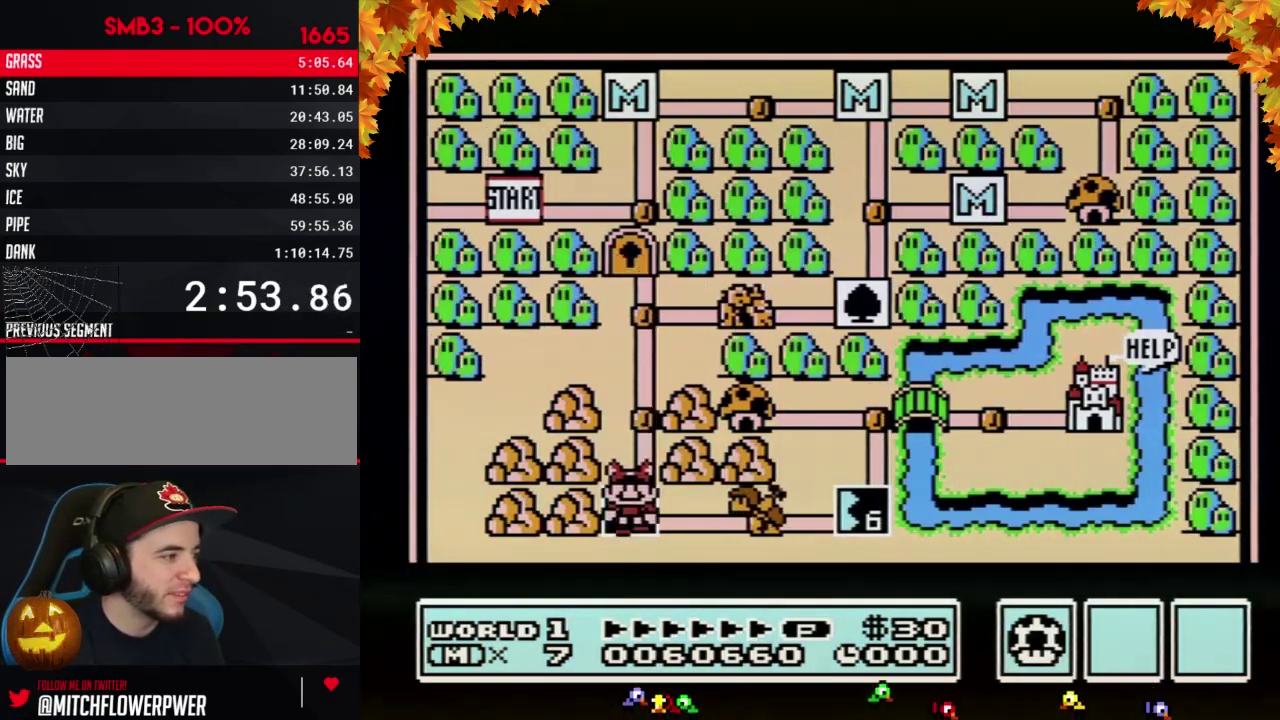
{"buttons": ["DPAD_DOWN"], "events": []}
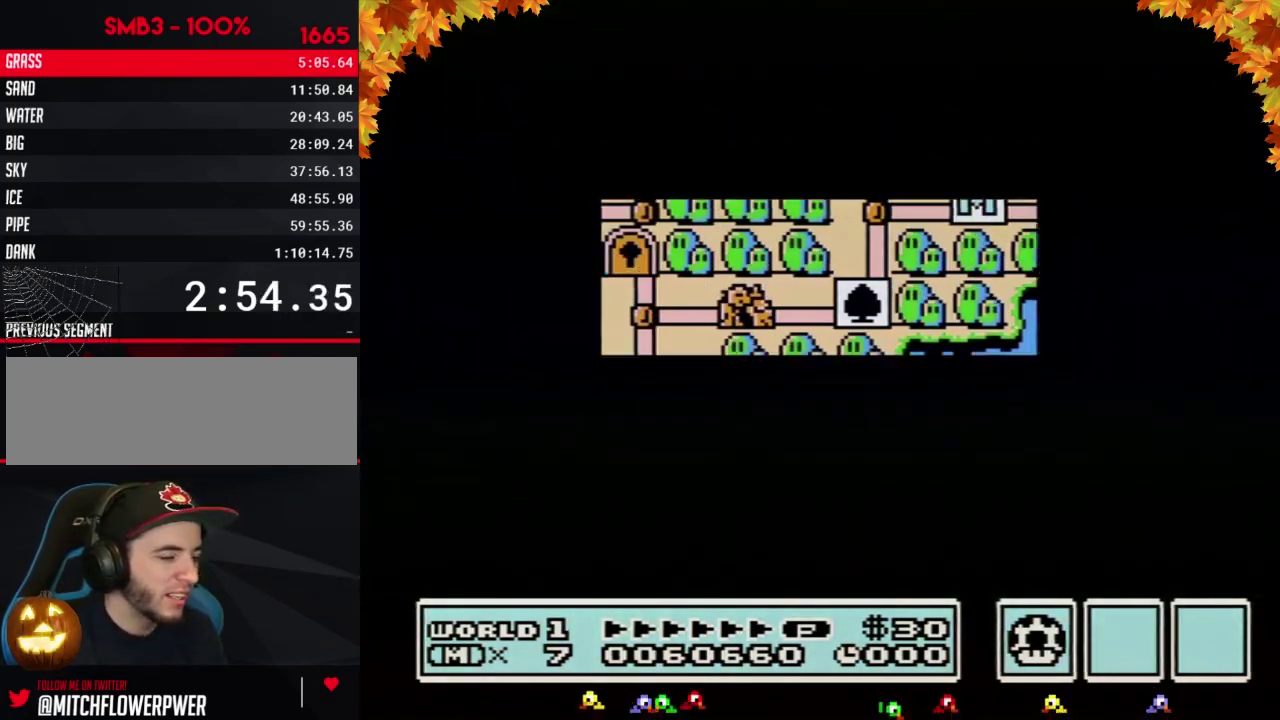
{"buttons": ["DPAD_DOWN"], "events": []}
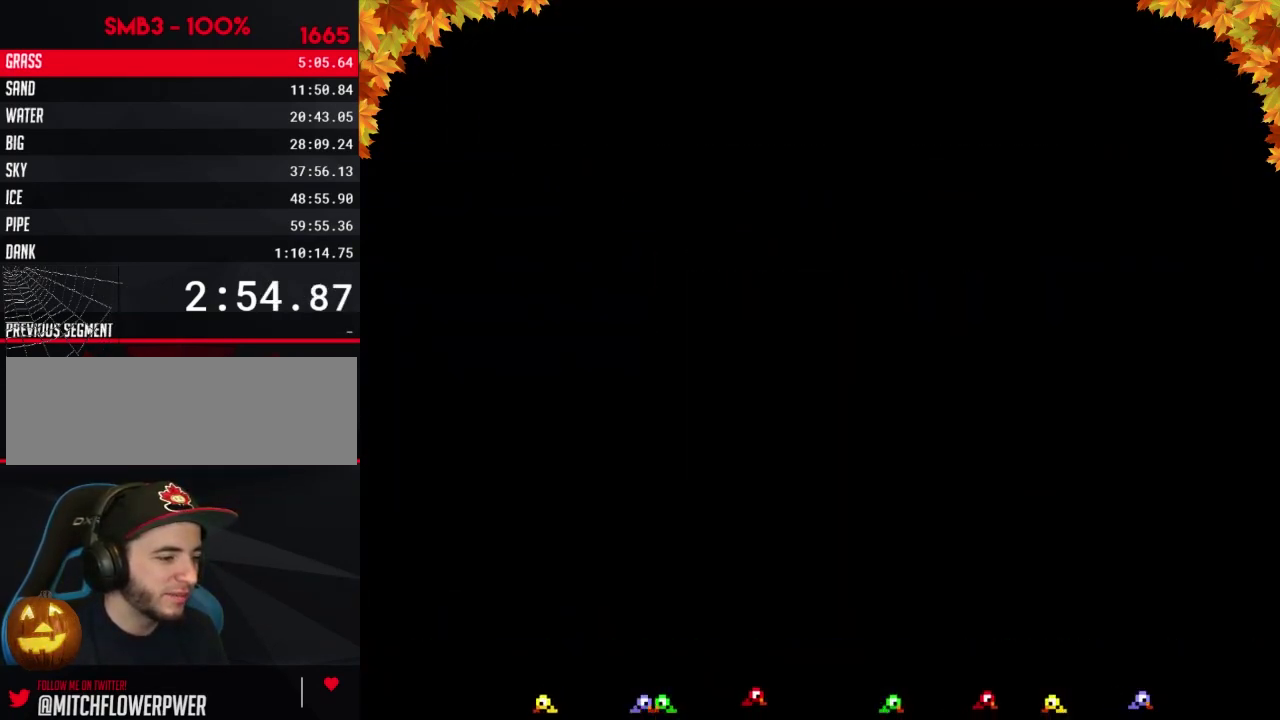
{"buttons": ["B", "DPAD_DOWN"], "events": [[117, "DPAD_DOWN", "up"], [217, "B", "down"], [217, "DPAD_DOWN", "down"]]}
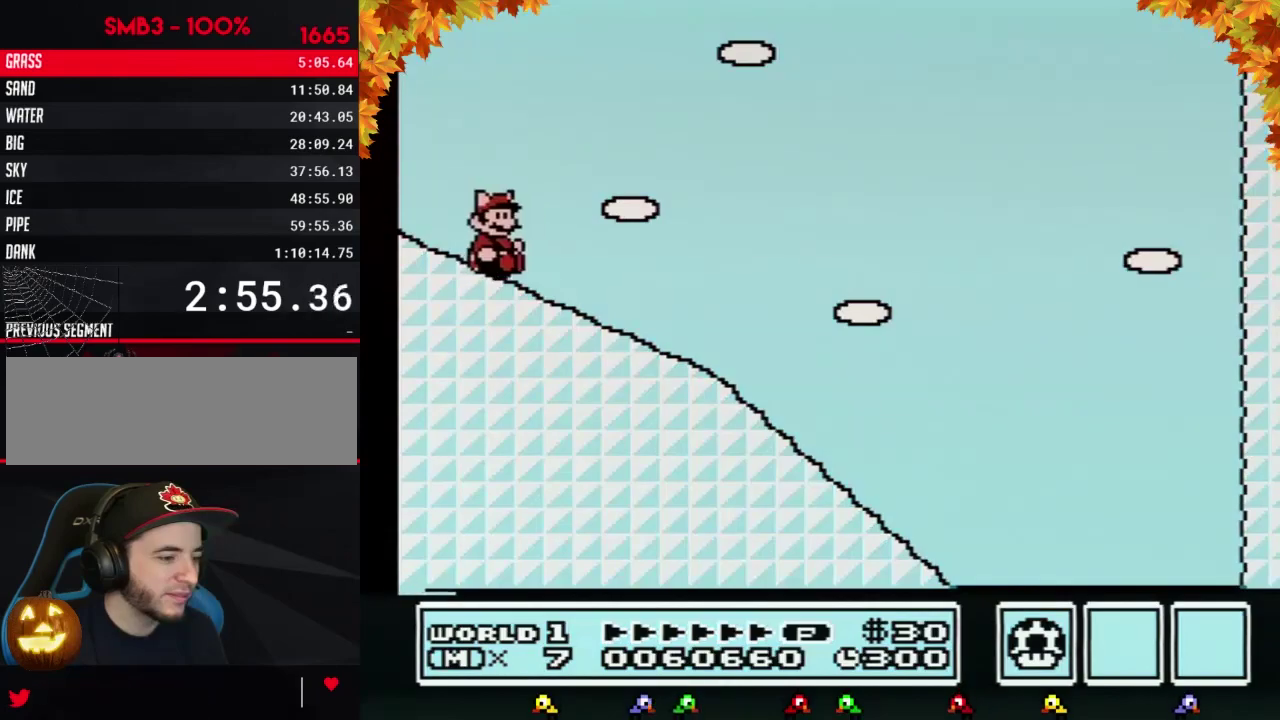
{"buttons": ["B", "DPAD_DOWN"], "events": []}
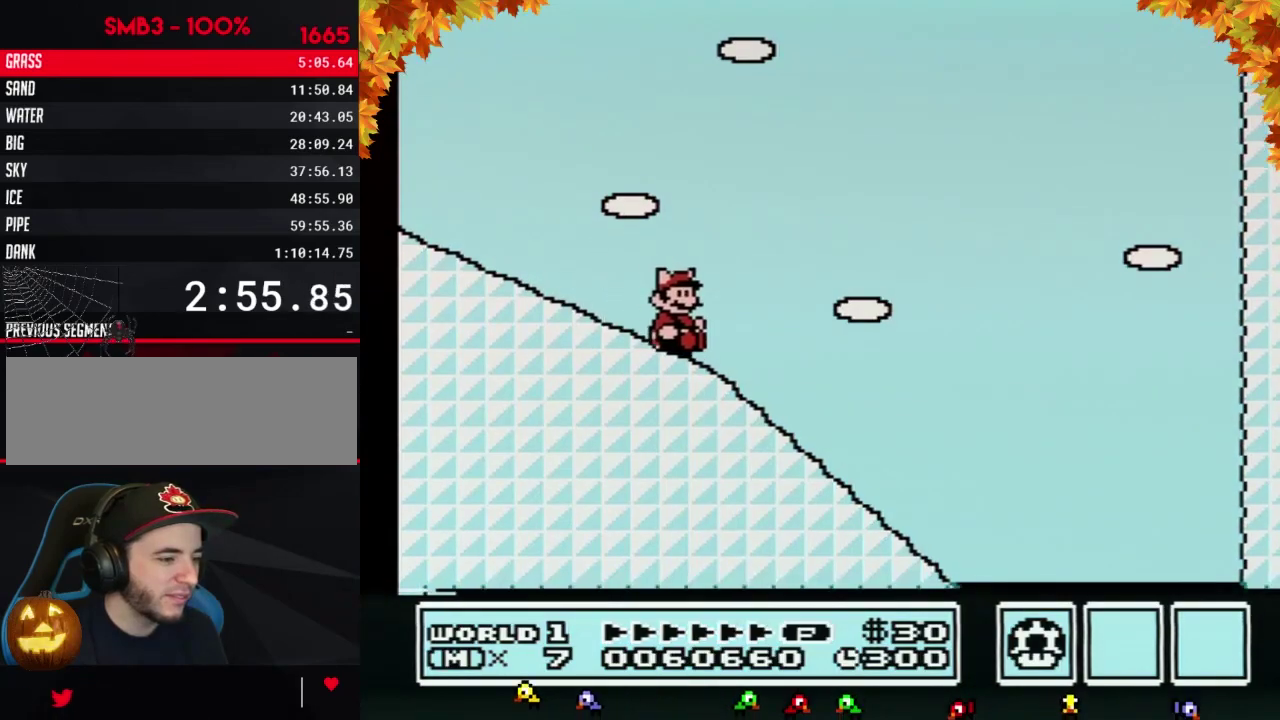
{"buttons": ["B", "DPAD_DOWN"], "events": []}
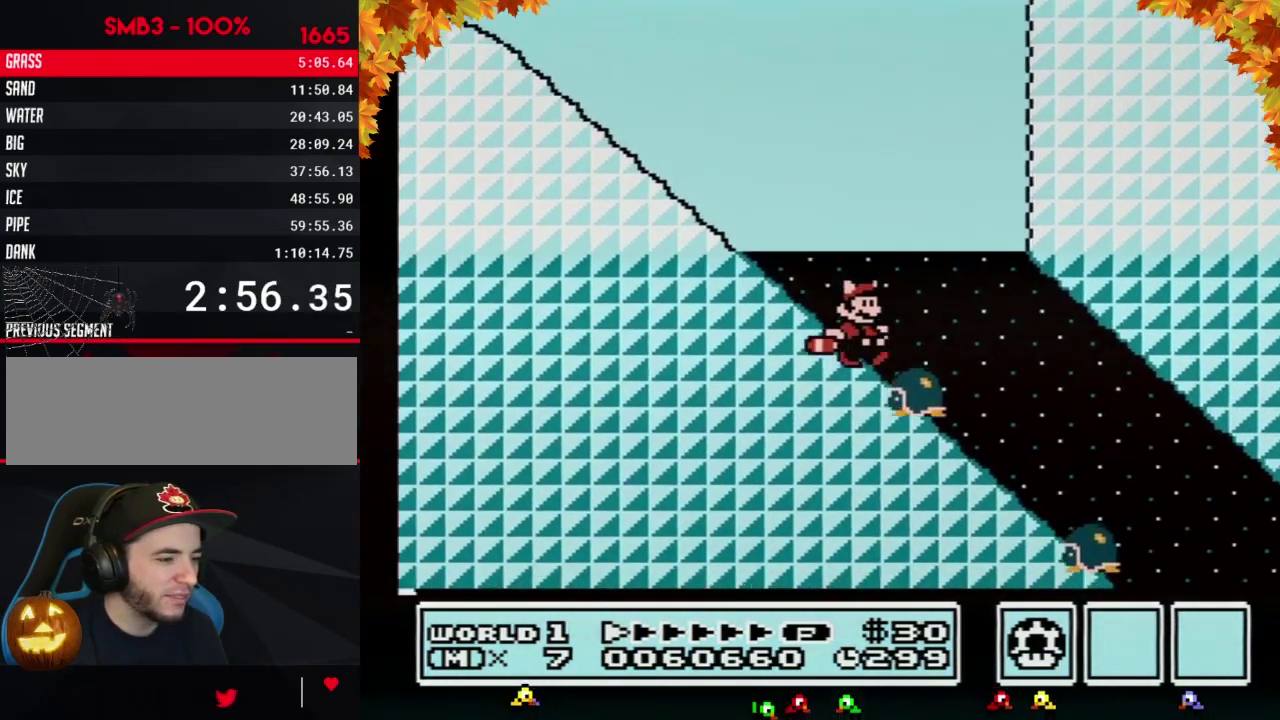
{"buttons": ["B", "DPAD_RIGHT"], "events": [[17, "DPAD_DOWN", "up"], [17, "DPAD_RIGHT", "down"]]}
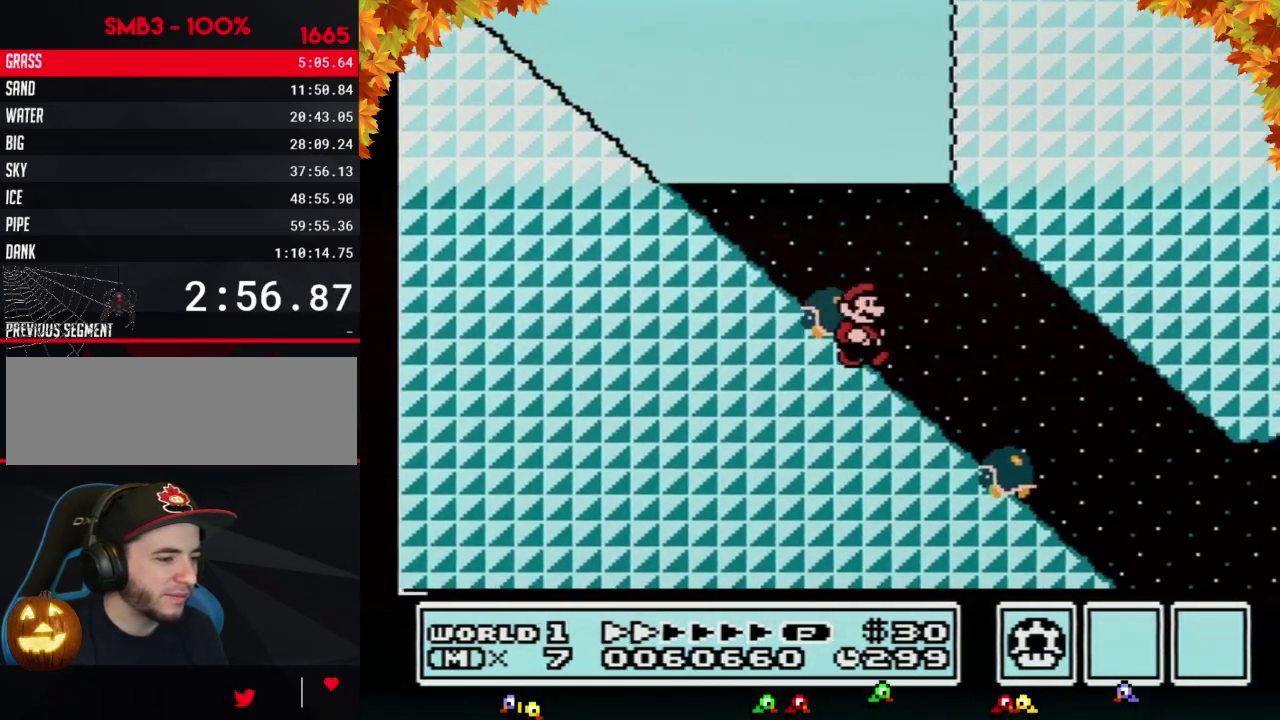
{"buttons": ["B", "DPAD_RIGHT"], "events": []}
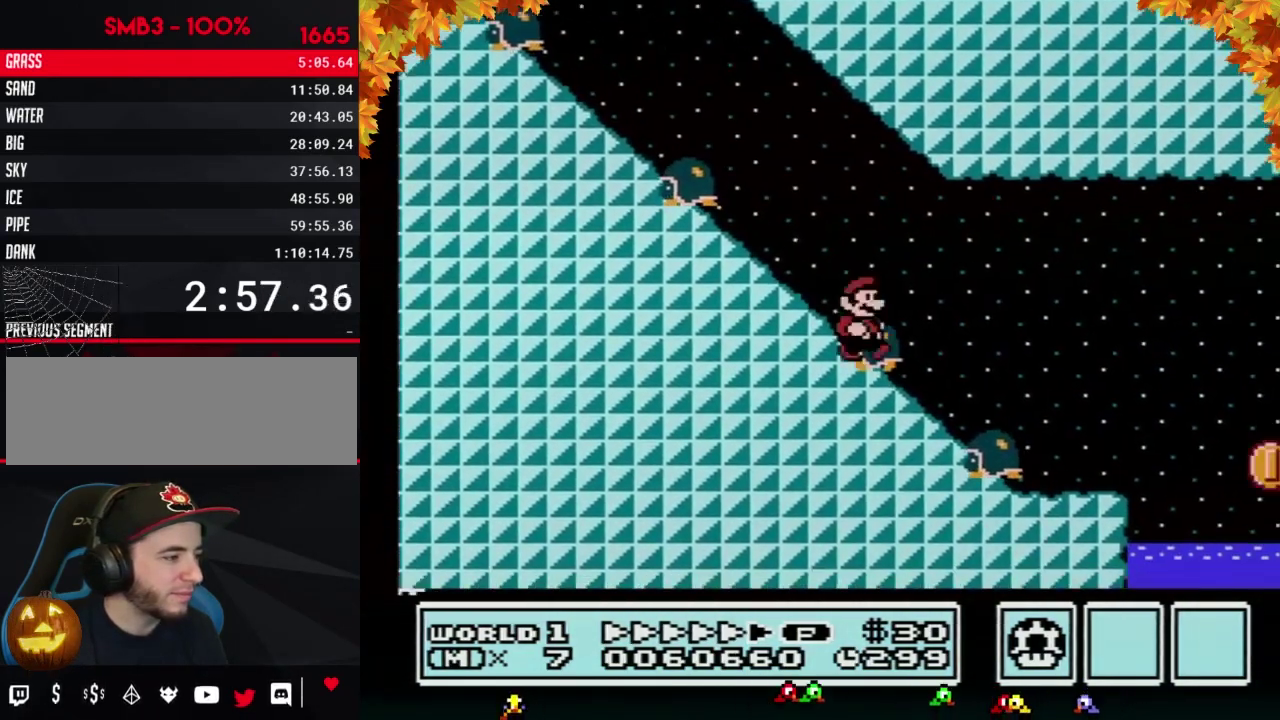
{"buttons": ["A", "B", "DPAD_RIGHT"], "events": [[467, "A", "down"]]}
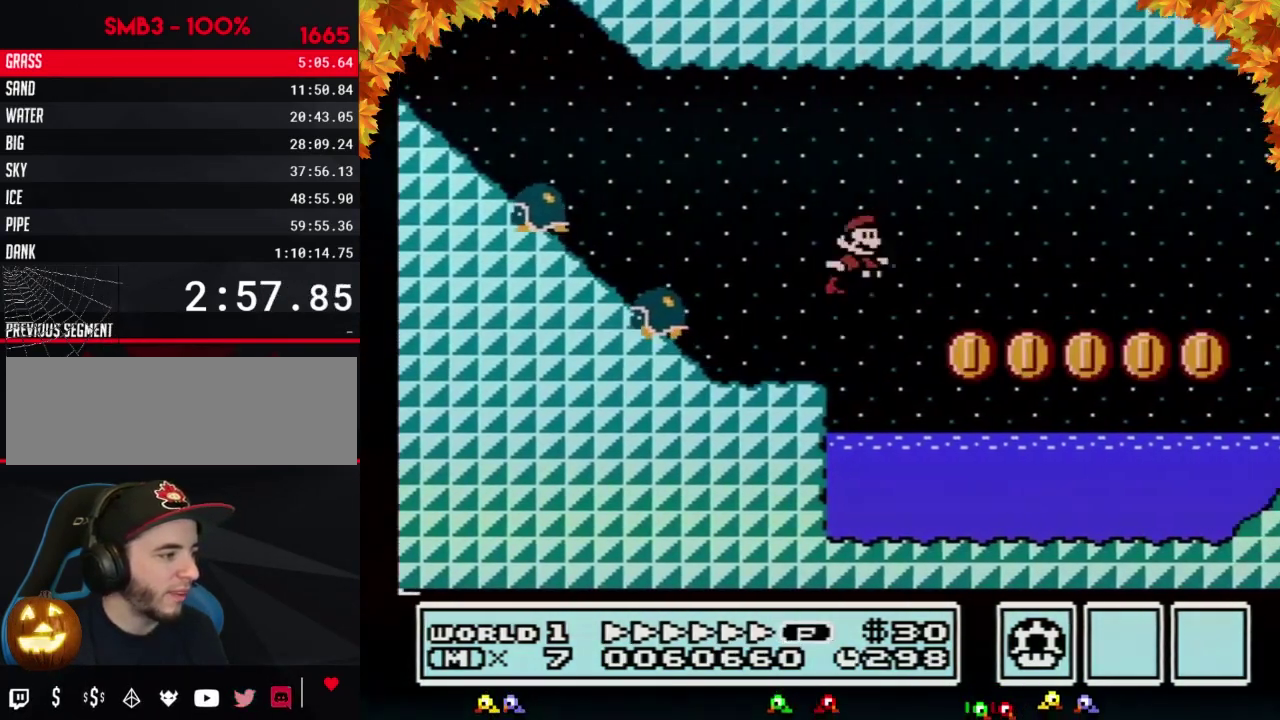
{"buttons": ["B", "DPAD_RIGHT"], "events": [[50, "A", "up"]]}
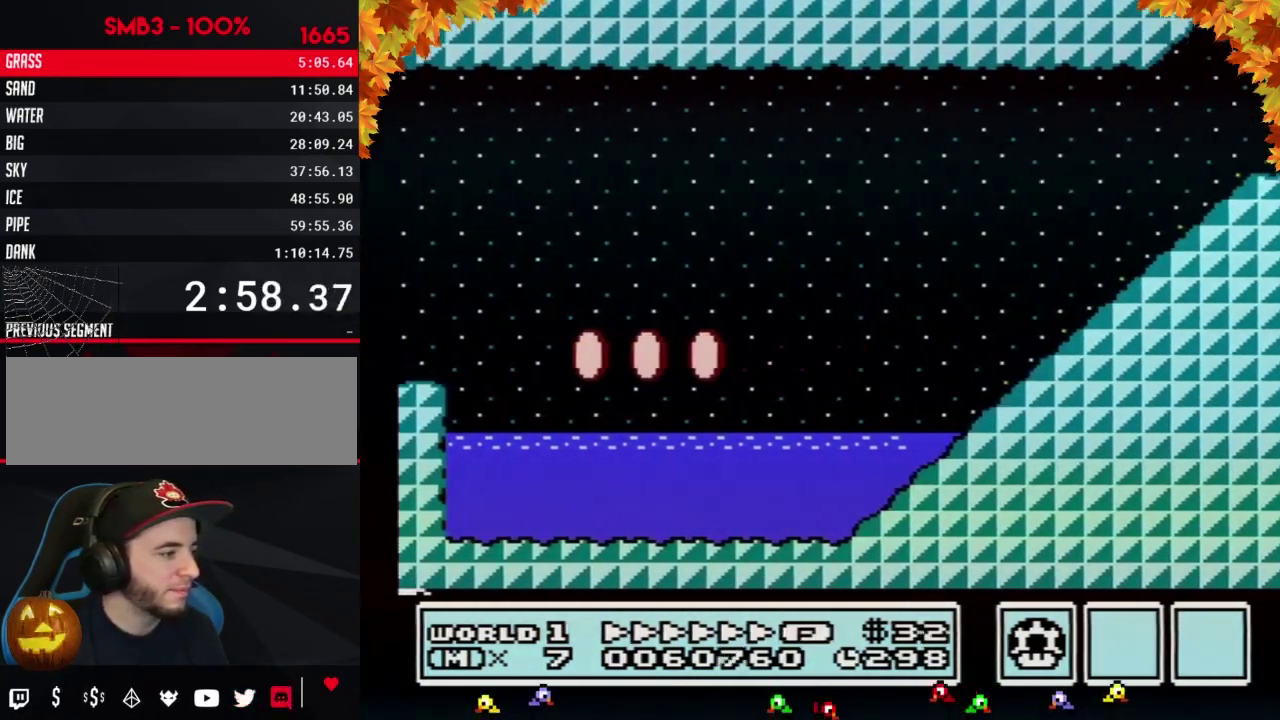
{"buttons": ["A", "B", "DPAD_RIGHT"], "events": [[183, "A", "down"]]}